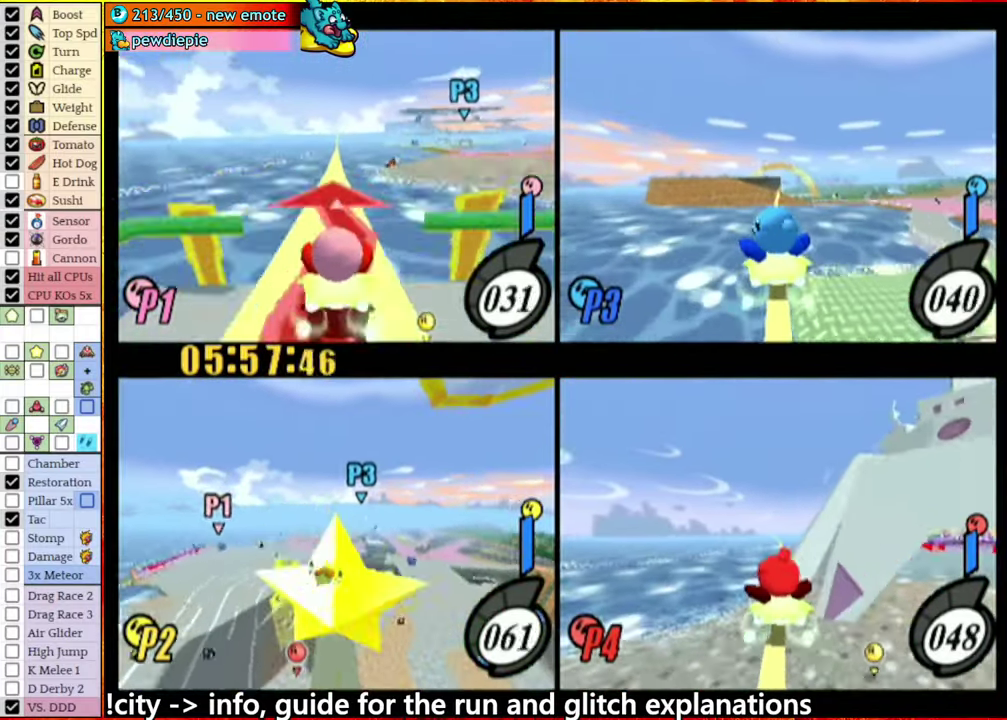
Gameplay with a controller (Nintendo layout); each line is a JSON object with the inputs held at the frame after it. "events" lists button and stick changes between this image and that frame as [ms after this image, input, new state], when the widget could be followed in between. This overlay highlights the sticks when they move; stick clicks (L3 R3) are not distinguishable. Not read: L3 R3 X Z.
{"buttons": [], "left_stick": "right", "right_stick": "center", "events": [[17, "left_stick", "center"], [467, "left_stick", "right"]]}
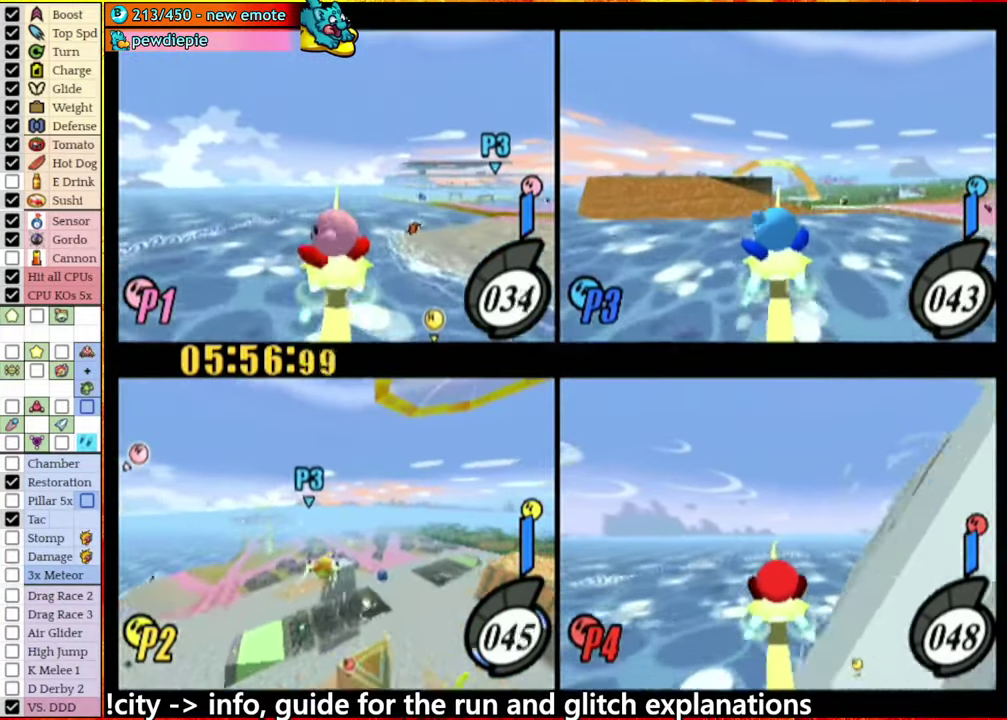
{"buttons": [], "left_stick": "up-right", "right_stick": "center", "events": [[67, "left_stick", "up-right"]]}
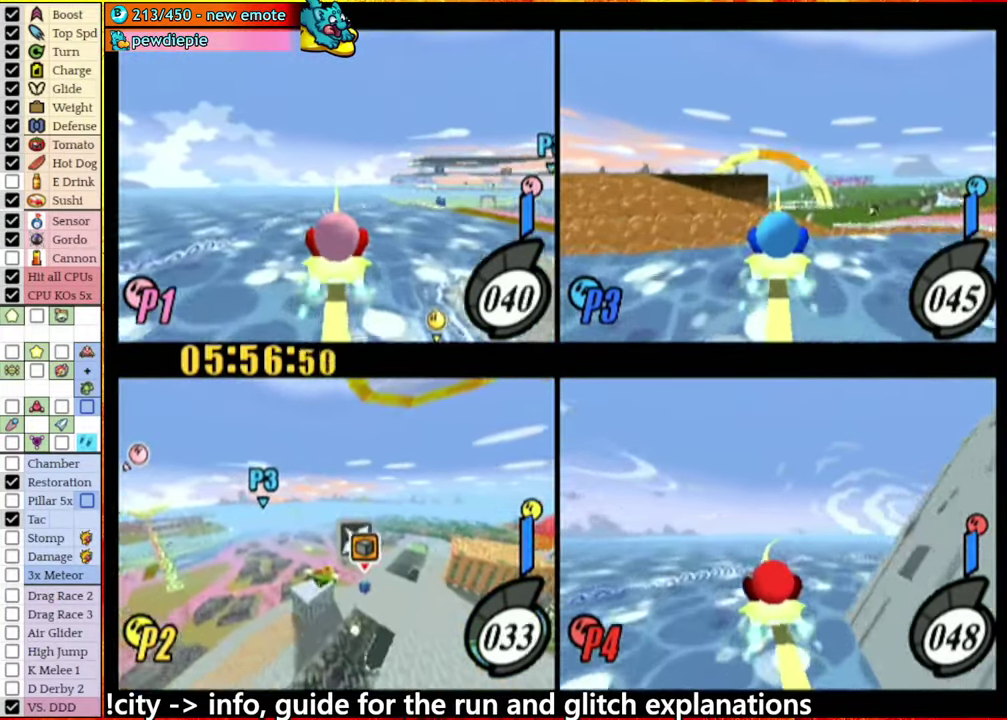
{"buttons": [], "left_stick": "center", "right_stick": "center", "events": [[484, "left_stick", "center"]]}
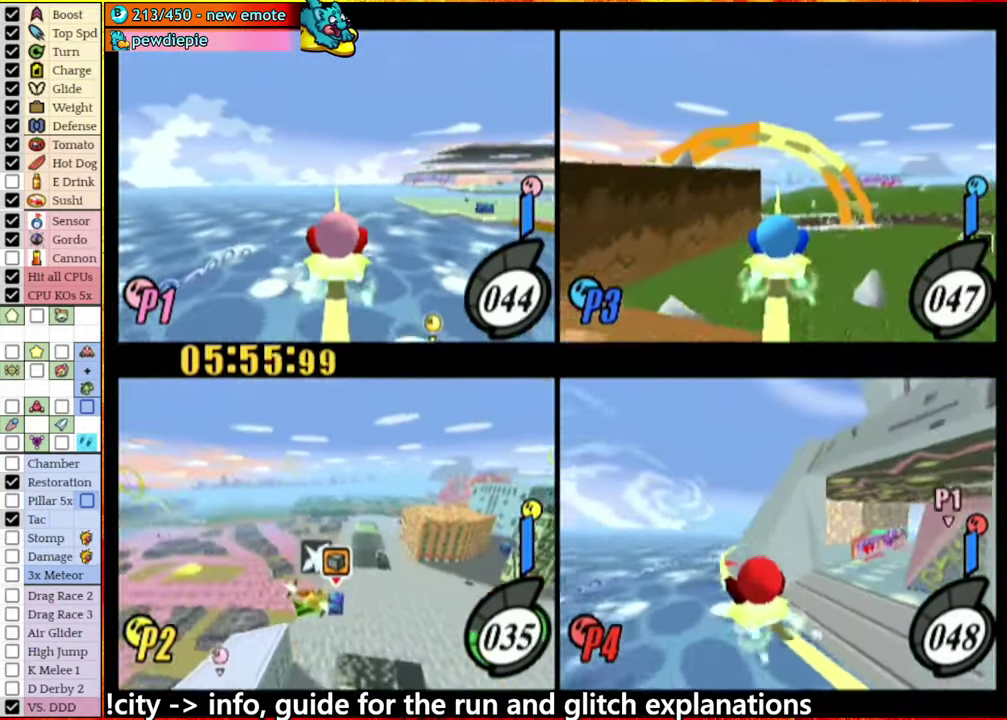
{"buttons": [], "left_stick": "center", "right_stick": "center", "events": [[133, "A", "down"], [183, "A", "up"], [316, "left_stick", "left"], [383, "left_stick", "center"]]}
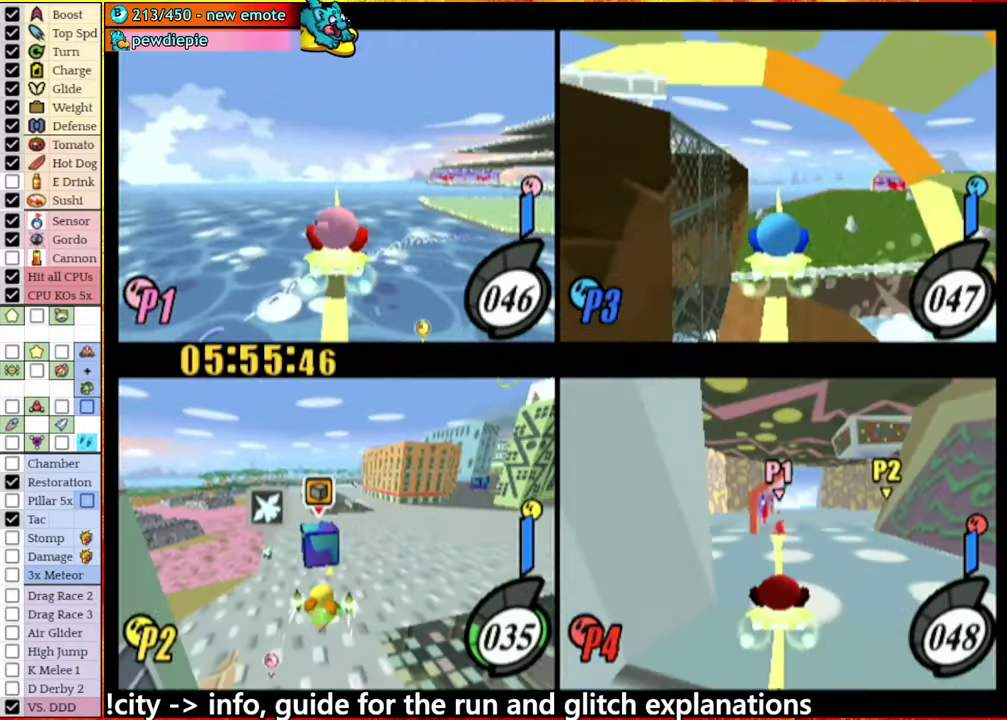
{"buttons": ["A"], "left_stick": "right", "right_stick": "center", "events": [[400, "A", "down"], [400, "left_stick", "right"]]}
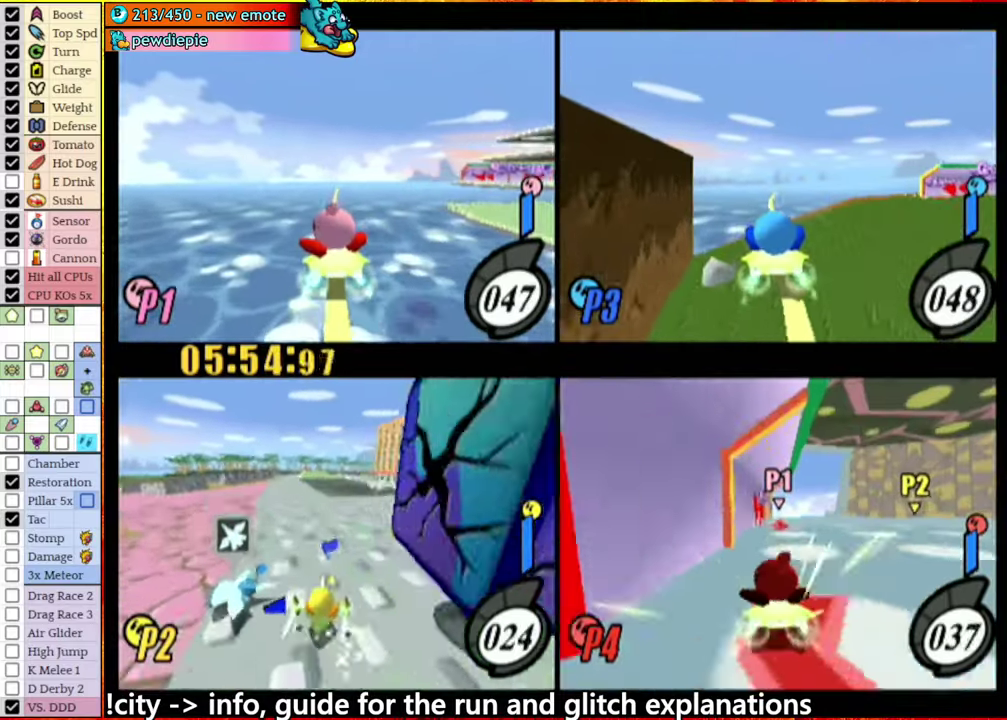
{"buttons": ["A"], "left_stick": "right", "right_stick": "center", "events": [[200, "A", "up"], [316, "left_stick", "center"], [400, "A", "down"], [450, "left_stick", "right"]]}
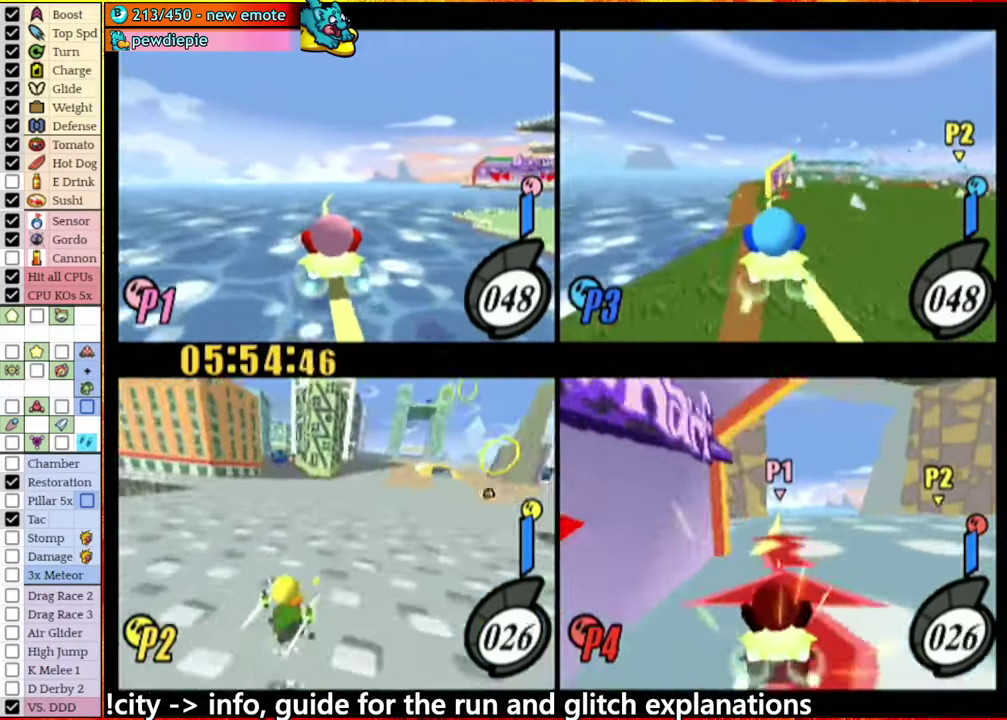
{"buttons": ["A"], "left_stick": "down-left", "right_stick": "center", "events": [[216, "left_stick", "center"], [266, "left_stick", "down-left"]]}
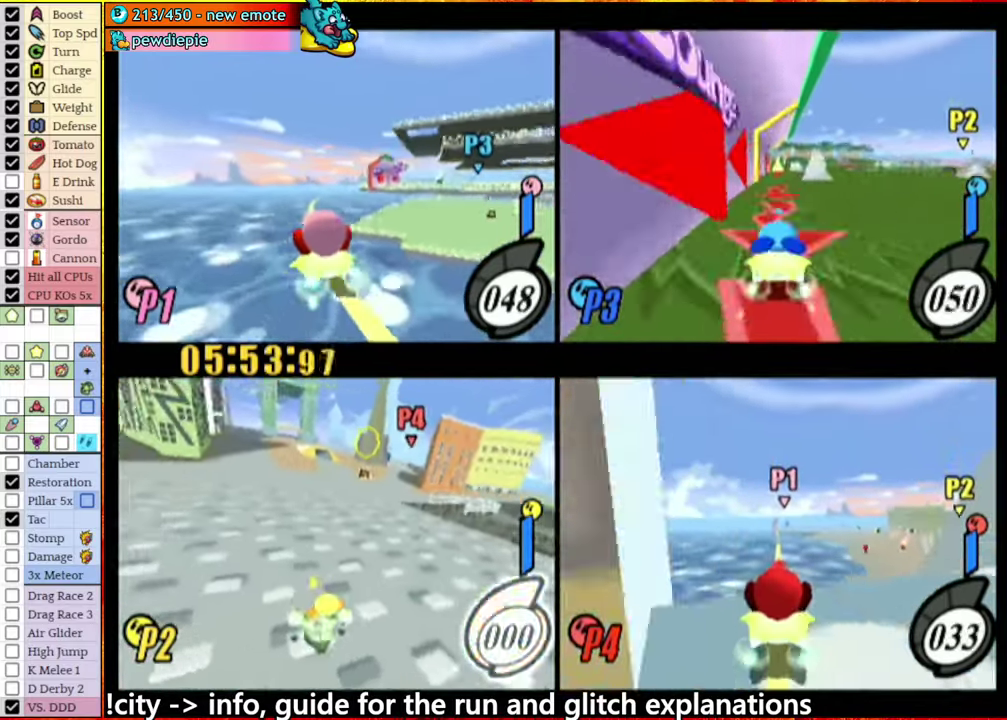
{"buttons": [], "left_stick": "center", "right_stick": "center", "events": [[50, "A", "up"], [50, "left_stick", "right"], [233, "A", "down"], [383, "A", "up"], [450, "left_stick", "up-right"], [500, "left_stick", "center"]]}
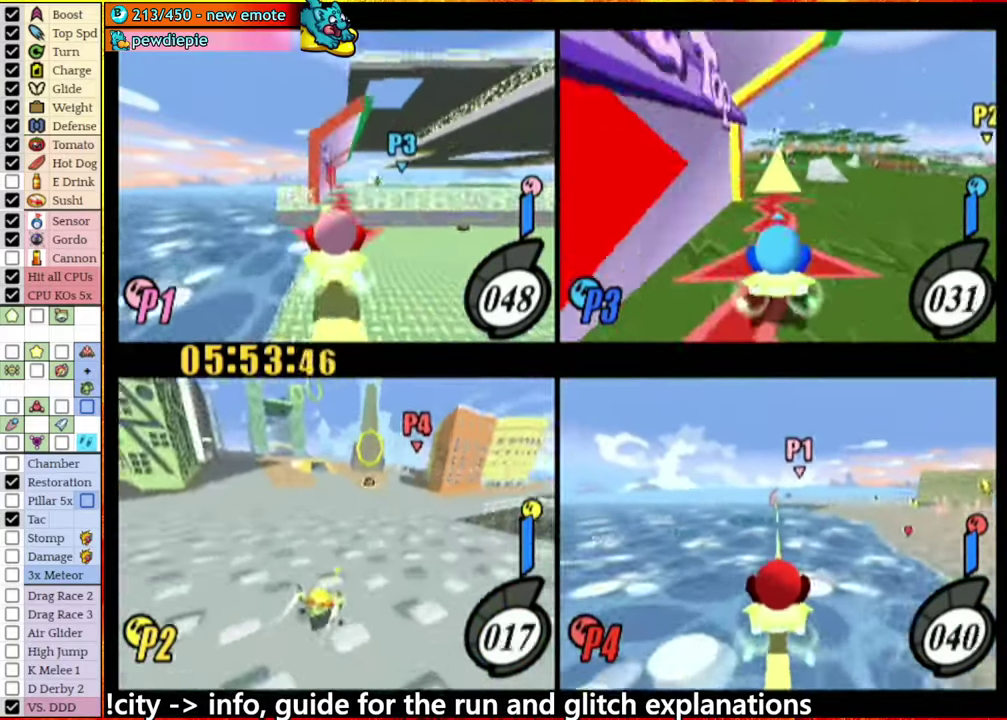
{"buttons": [], "left_stick": "center", "right_stick": "center", "events": [[283, "left_stick", "left"], [300, "A", "down"], [350, "A", "up"], [433, "left_stick", "center"]]}
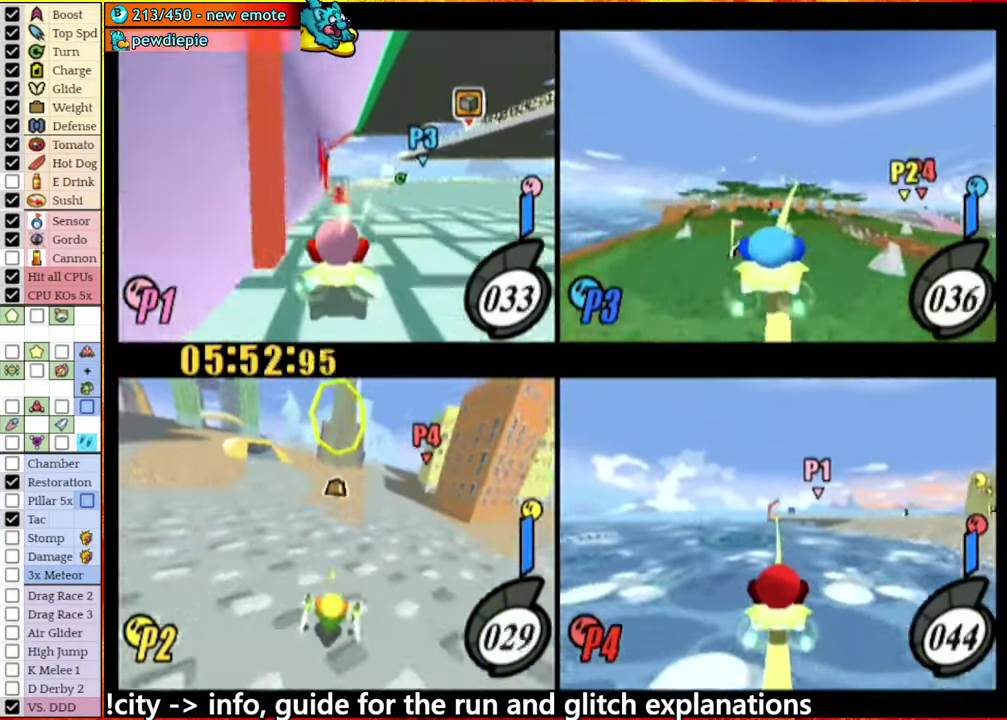
{"buttons": [], "left_stick": "right", "right_stick": "center", "events": [[366, "left_stick", "right"], [383, "A", "down"], [450, "A", "up"]]}
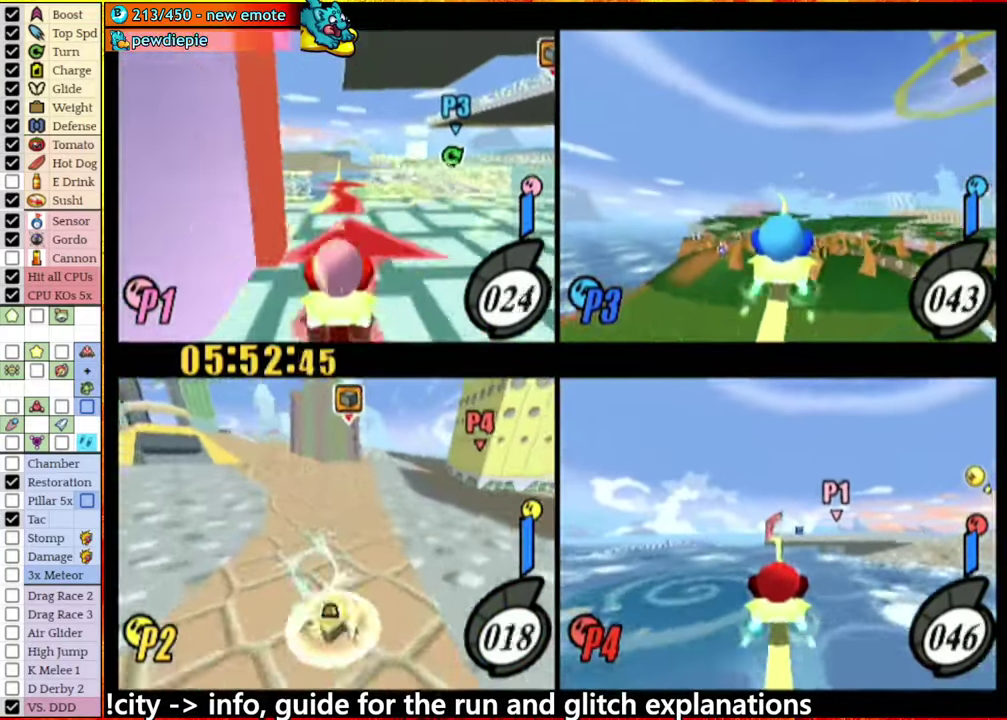
{"buttons": [], "left_stick": "center", "right_stick": "center", "events": [[50, "left_stick", "center"]]}
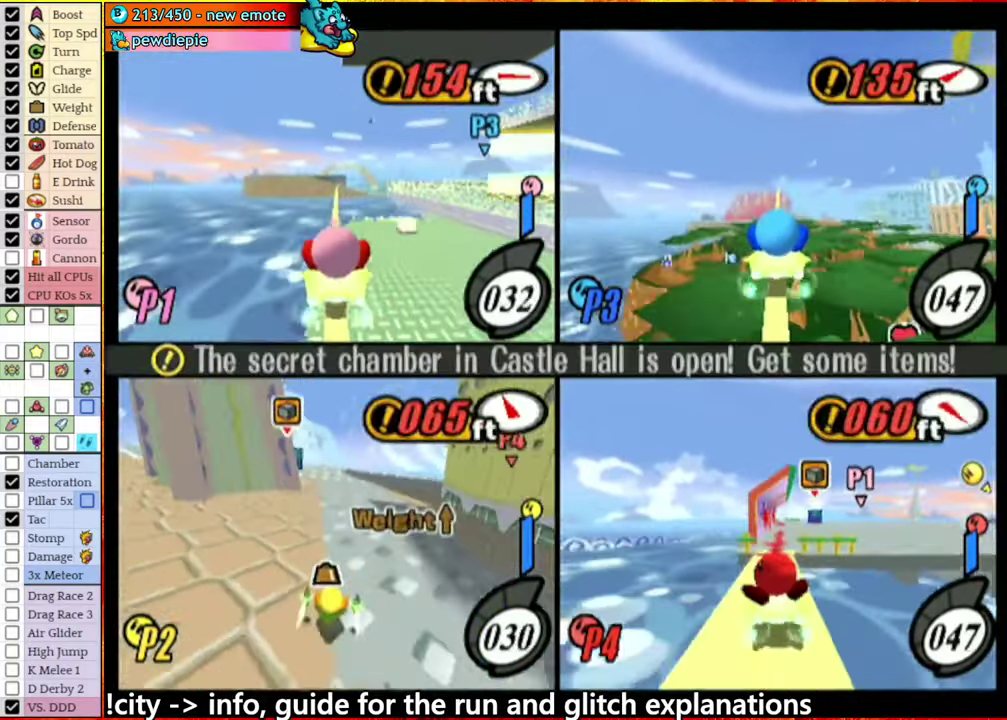
{"buttons": [], "left_stick": "left", "right_stick": "center", "events": [[166, "left_stick", "left"], [183, "A", "down"], [333, "A", "up"]]}
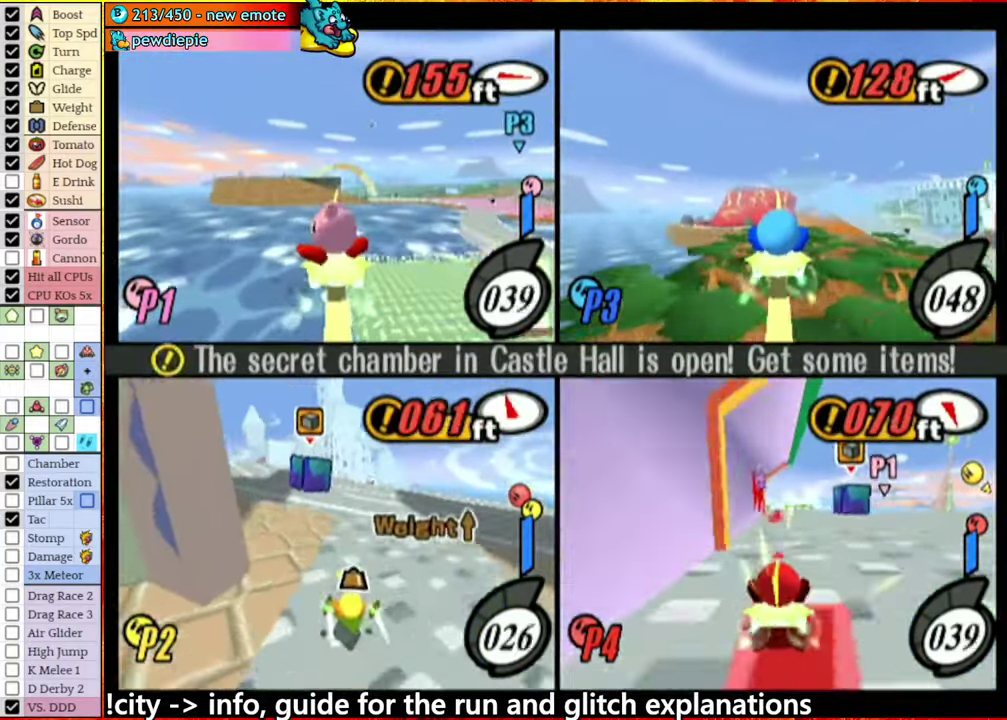
{"buttons": [], "left_stick": "up-right", "right_stick": "center"}
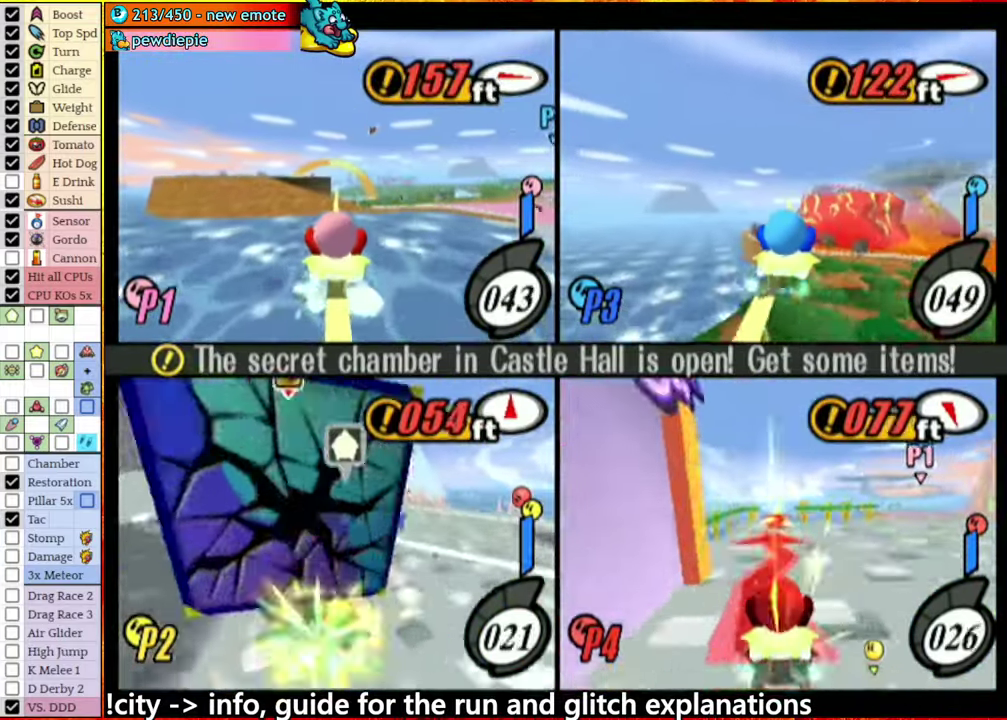
{"buttons": ["A"], "left_stick": "left", "right_stick": "center"}
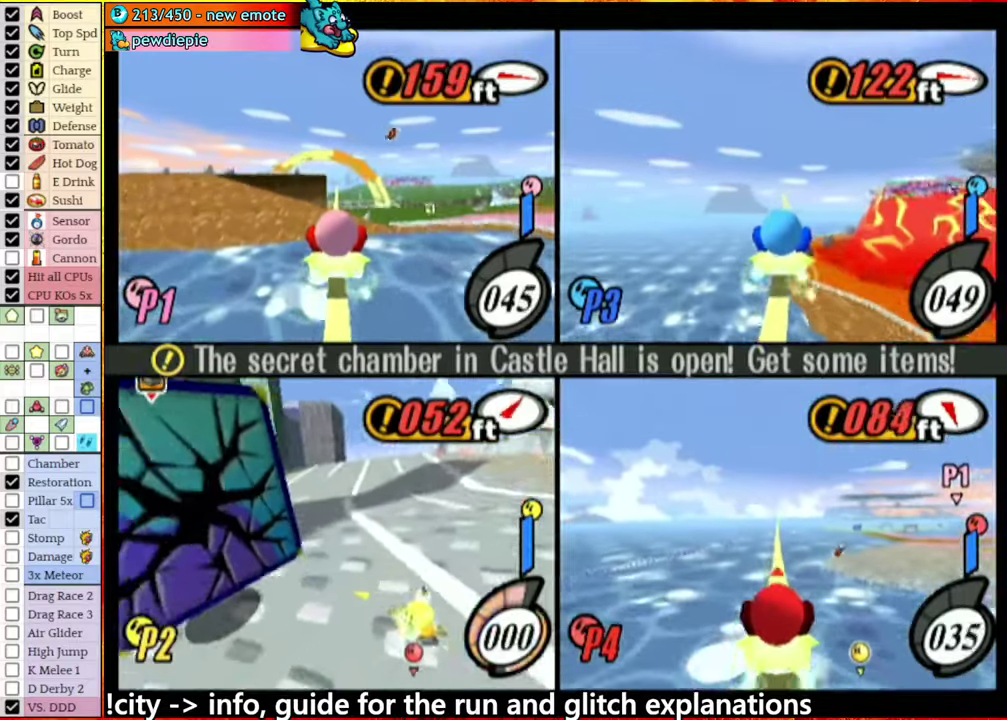
{"buttons": ["A"], "left_stick": "right", "right_stick": "center", "events": [[67, "A", "up"], [133, "left_stick", "center"], [200, "left_stick", "right"], [250, "A", "down"]]}
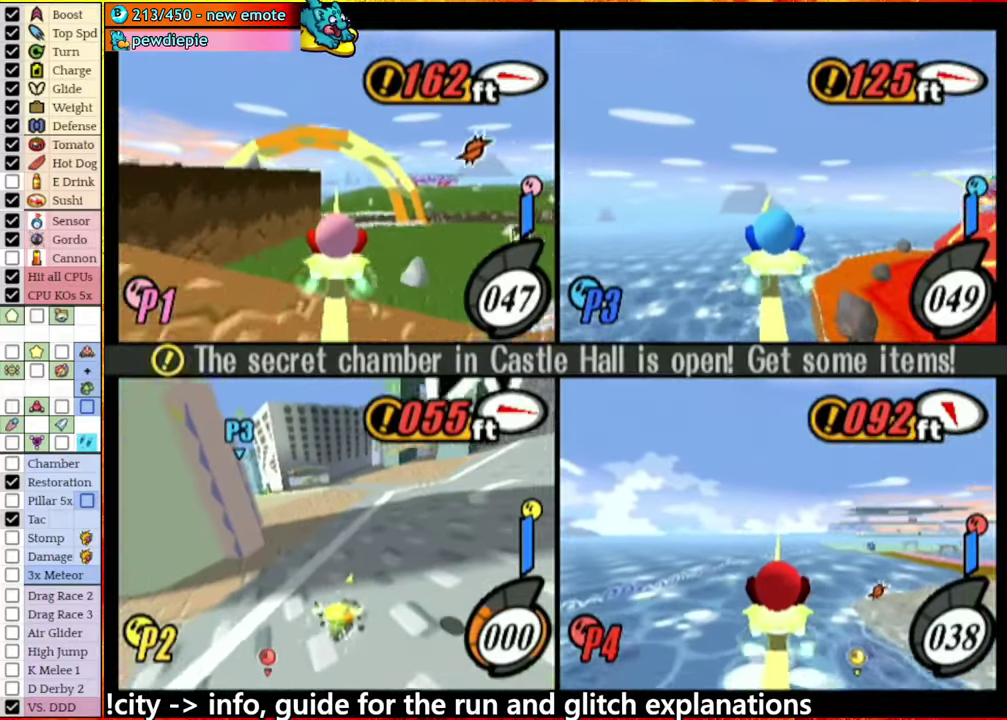
{"buttons": ["A"], "left_stick": "center", "right_stick": "center", "events": [[333, "left_stick", "center"]]}
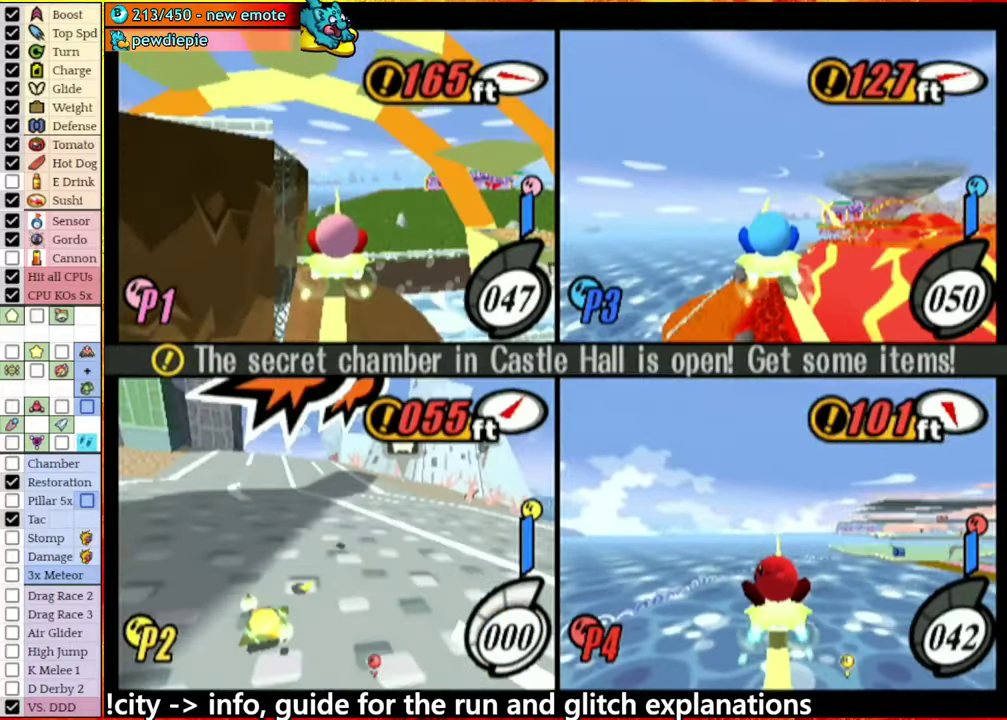
{"buttons": [], "left_stick": "center", "right_stick": "center", "events": [[183, "A", "up"]]}
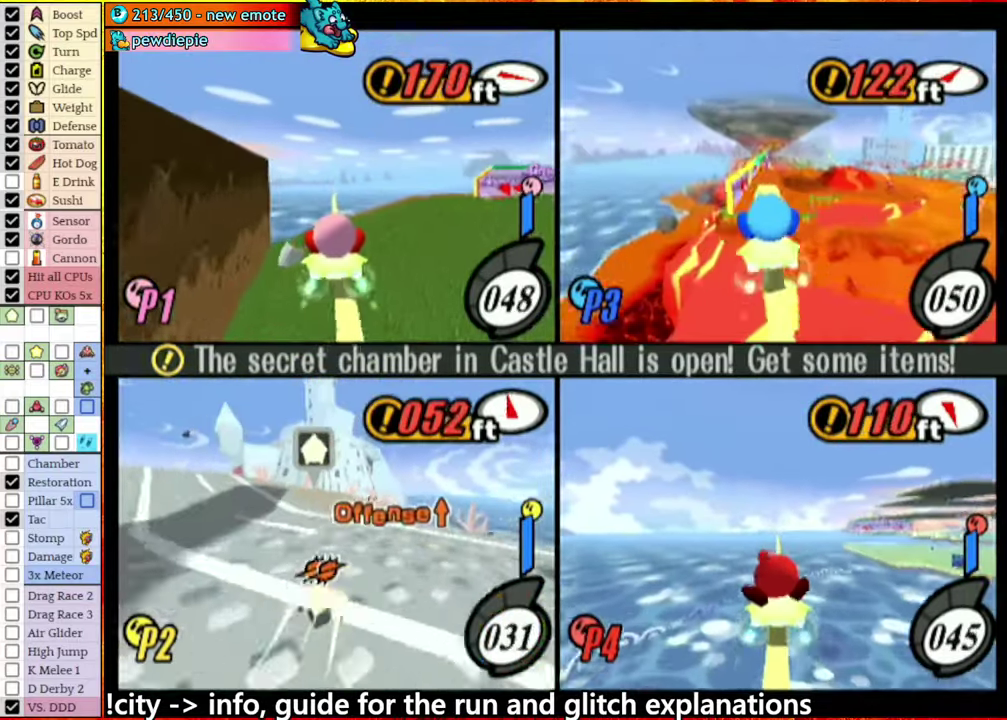
{"buttons": [], "left_stick": "center", "right_stick": "center", "events": []}
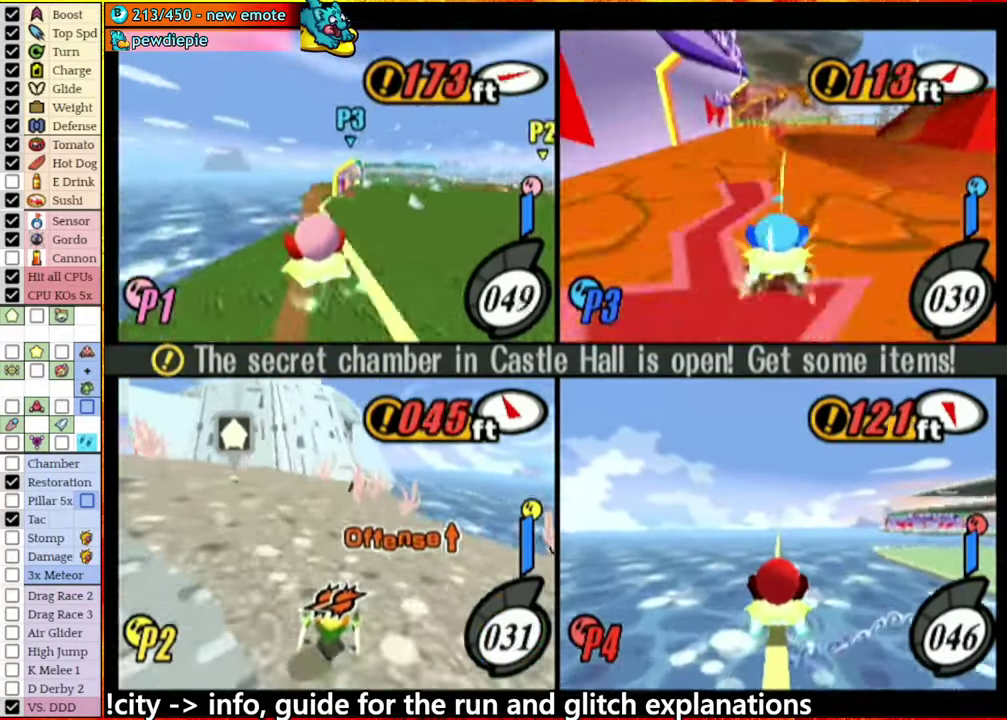
{"buttons": [], "left_stick": "left", "right_stick": "center", "events": [[467, "left_stick", "left"]]}
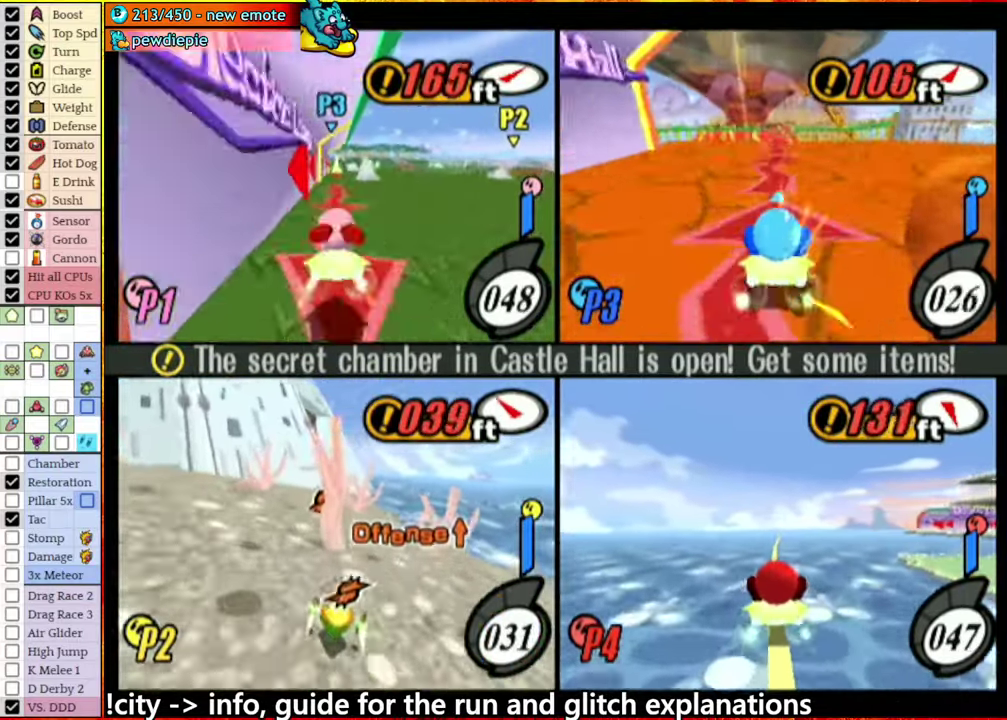
{"buttons": [], "left_stick": "center", "right_stick": "center", "events": [[83, "A", "down"], [150, "A", "up"], [250, "left_stick", "center"]]}
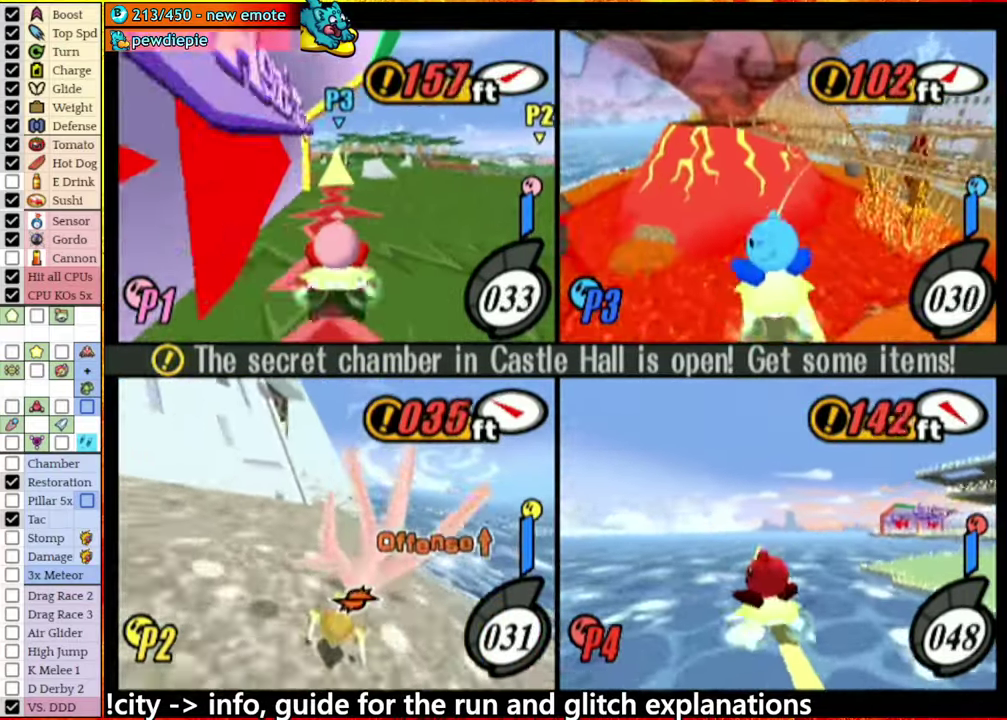
{"buttons": ["A"], "left_stick": "left", "right_stick": "center", "events": [[50, "left_stick", "left"], [83, "A", "down"], [133, "A", "up"], [283, "left_stick", "center"], [383, "left_stick", "left"], [450, "A", "down"]]}
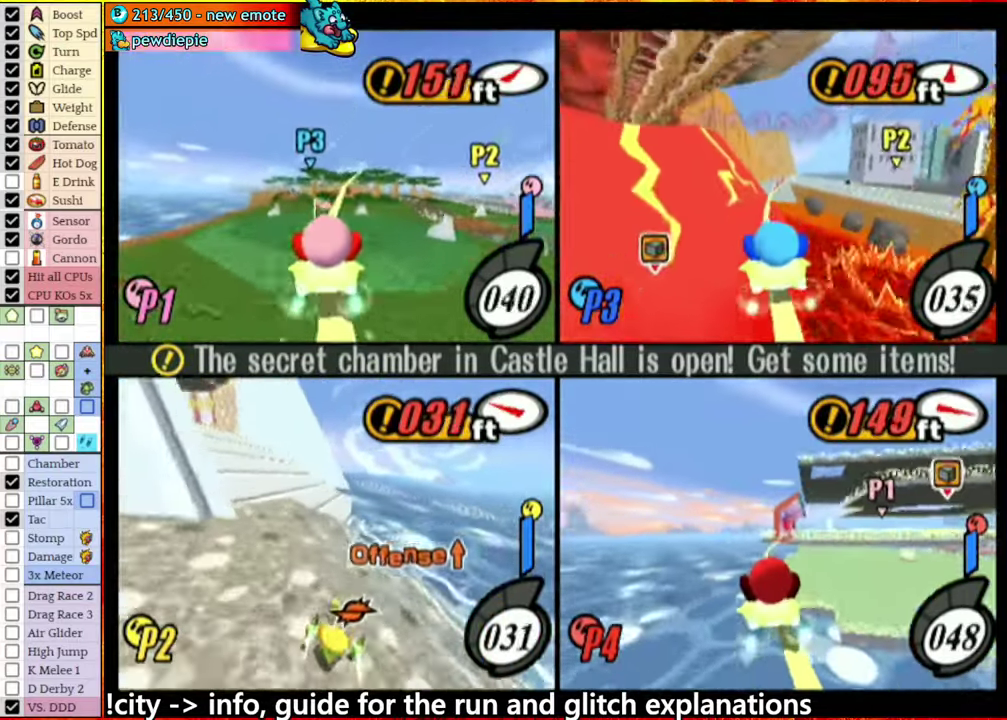
{"buttons": ["A"], "left_stick": "left", "right_stick": "center", "events": [[83, "A", "up"], [367, "A", "down"]]}
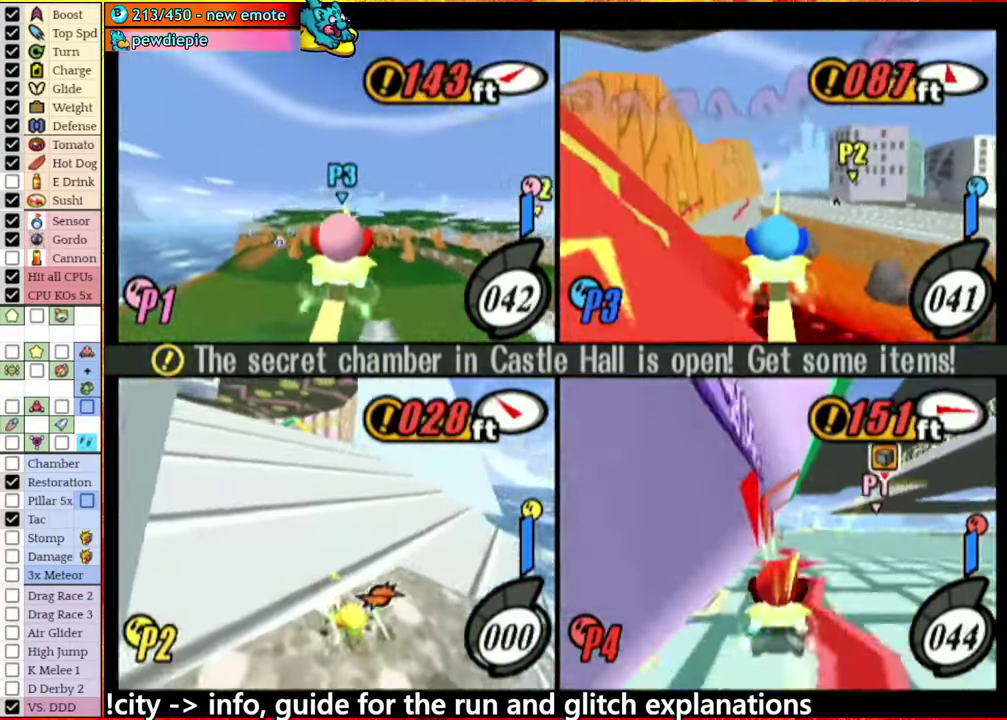
{"buttons": [], "left_stick": "center", "right_stick": "center", "events": [[50, "A", "up"], [250, "left_stick", "center"]]}
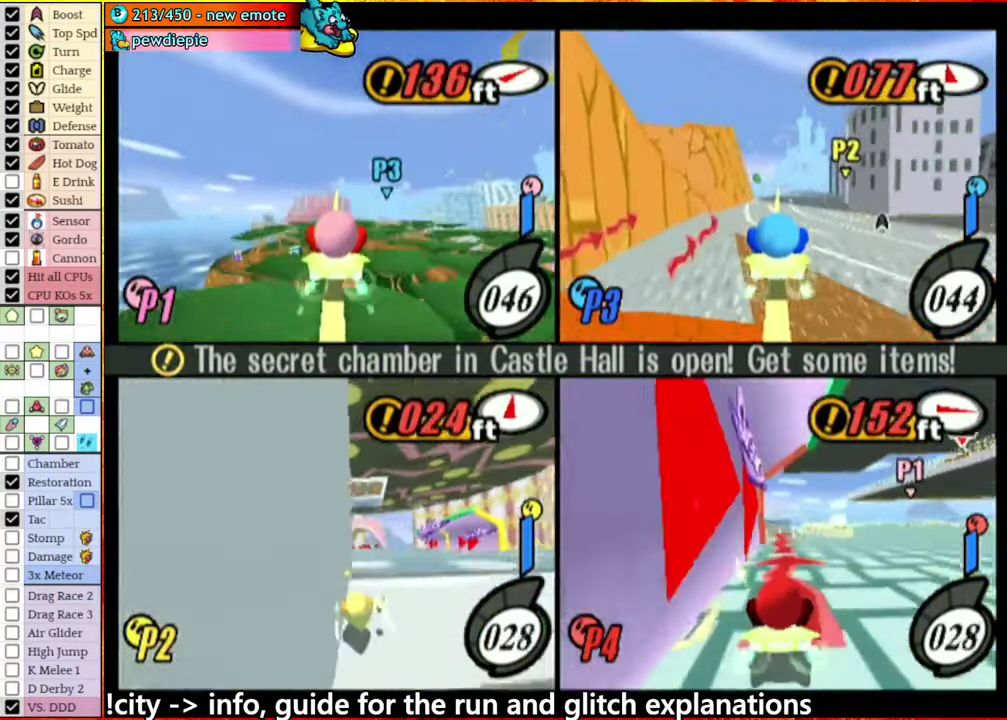
{"buttons": [], "left_stick": "center", "right_stick": "center", "events": [[133, "left_stick", "right"], [234, "left_stick", "center"], [350, "left_stick", "right"], [500, "left_stick", "center"]]}
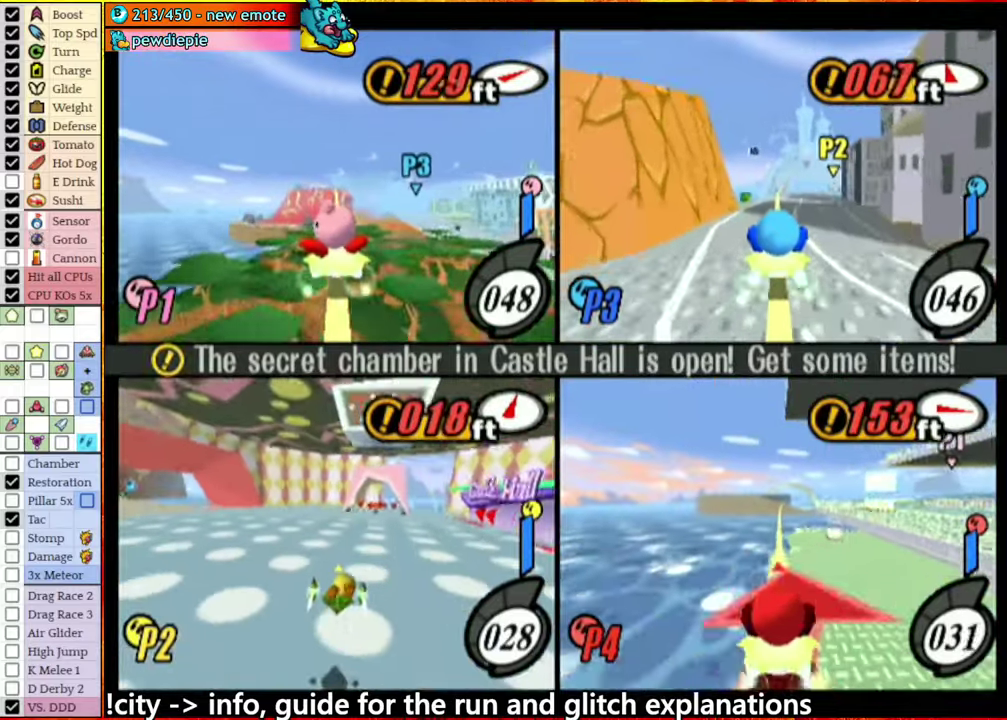
{"buttons": [], "left_stick": "center", "right_stick": "center", "events": [[167, "left_stick", "right"], [300, "left_stick", "center"]]}
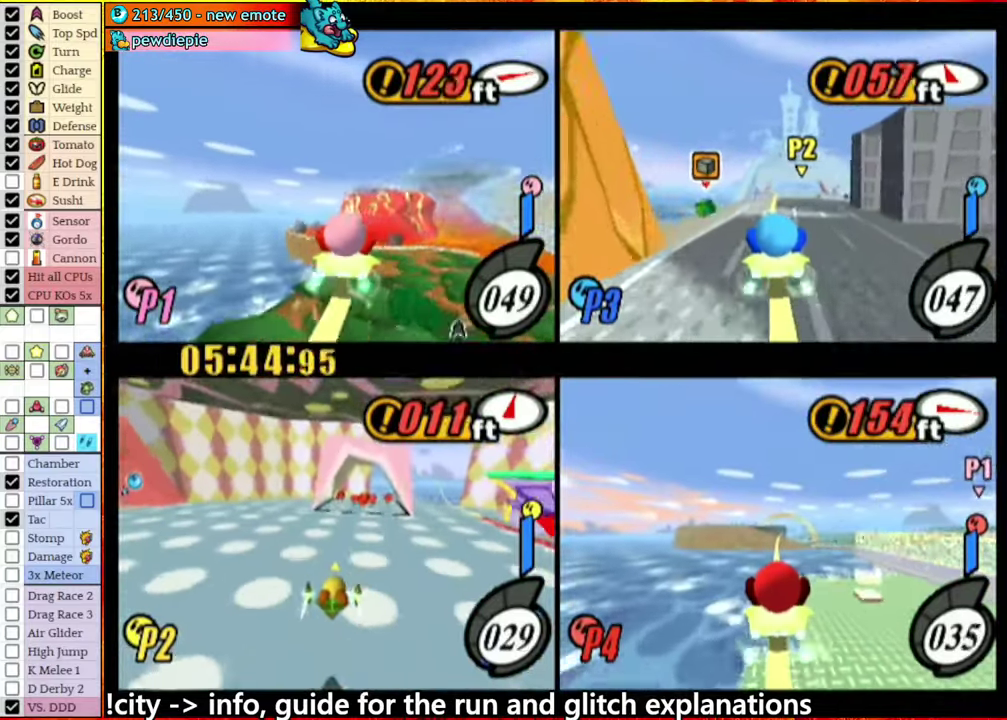
{"buttons": [], "left_stick": "center", "right_stick": "center", "events": [[100, "left_stick", "right"], [200, "left_stick", "center"]]}
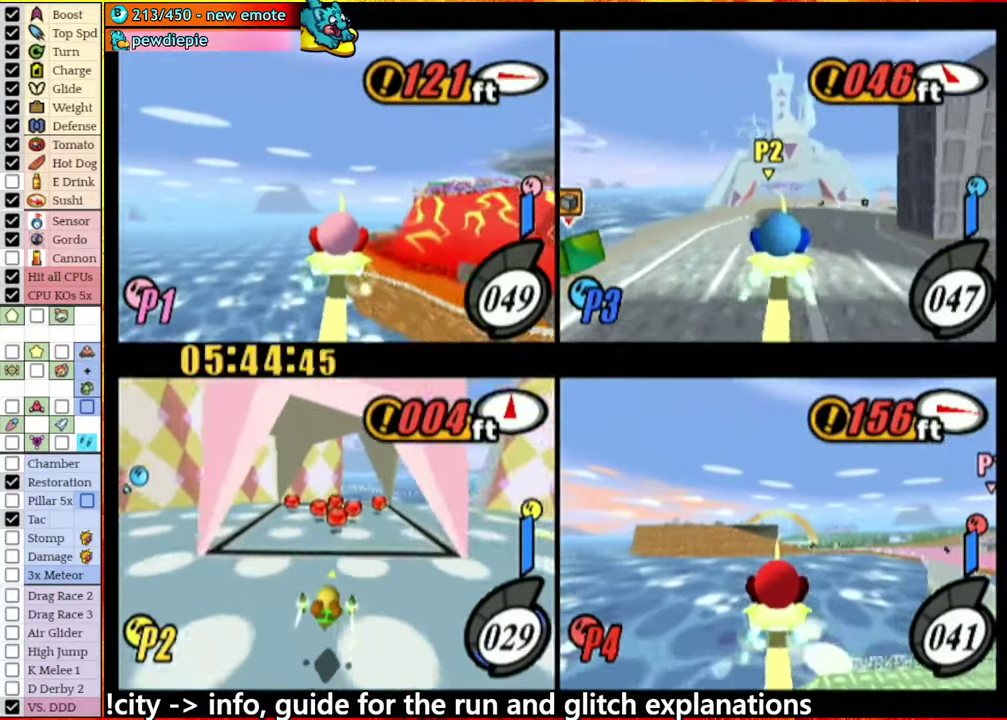
{"buttons": ["A"], "left_stick": "left", "right_stick": "center", "events": [[334, "left_stick", "left"], [350, "A", "down"]]}
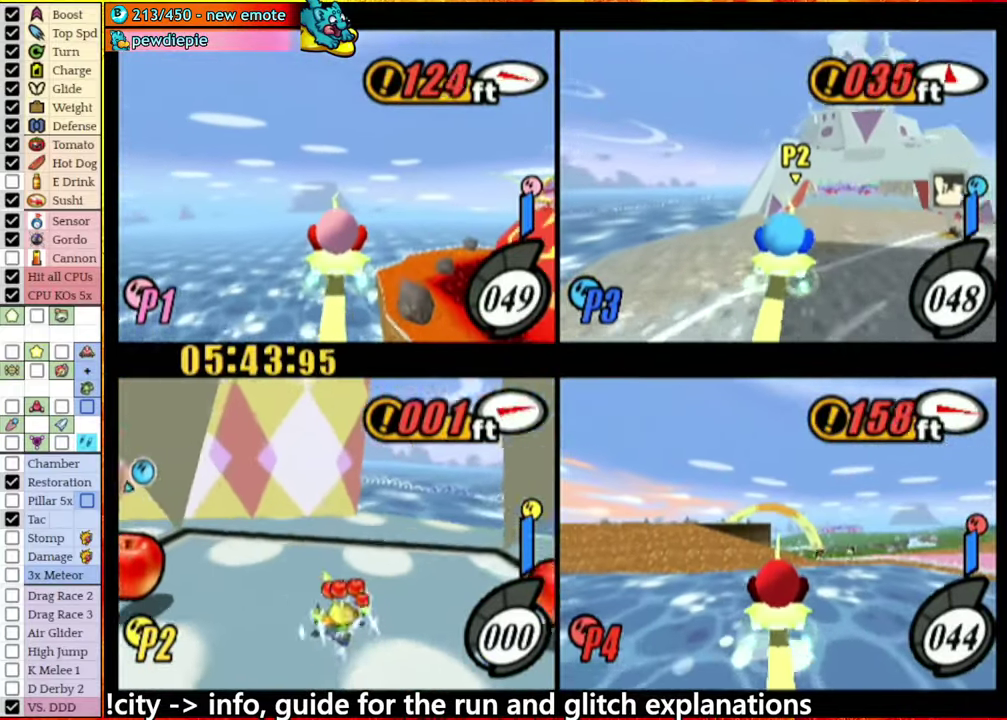
{"buttons": [], "left_stick": "left", "right_stick": "center", "events": [[234, "A", "up"]]}
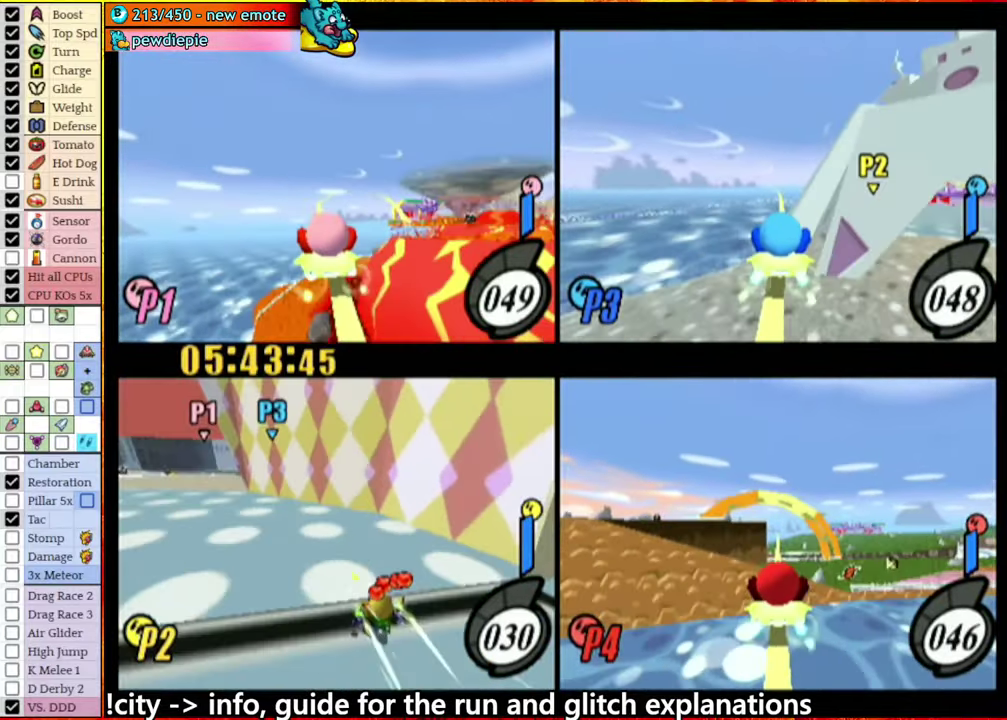
{"buttons": [], "left_stick": "center", "right_stick": "center", "events": [[50, "A", "down"], [167, "A", "up"], [400, "left_stick", "center"]]}
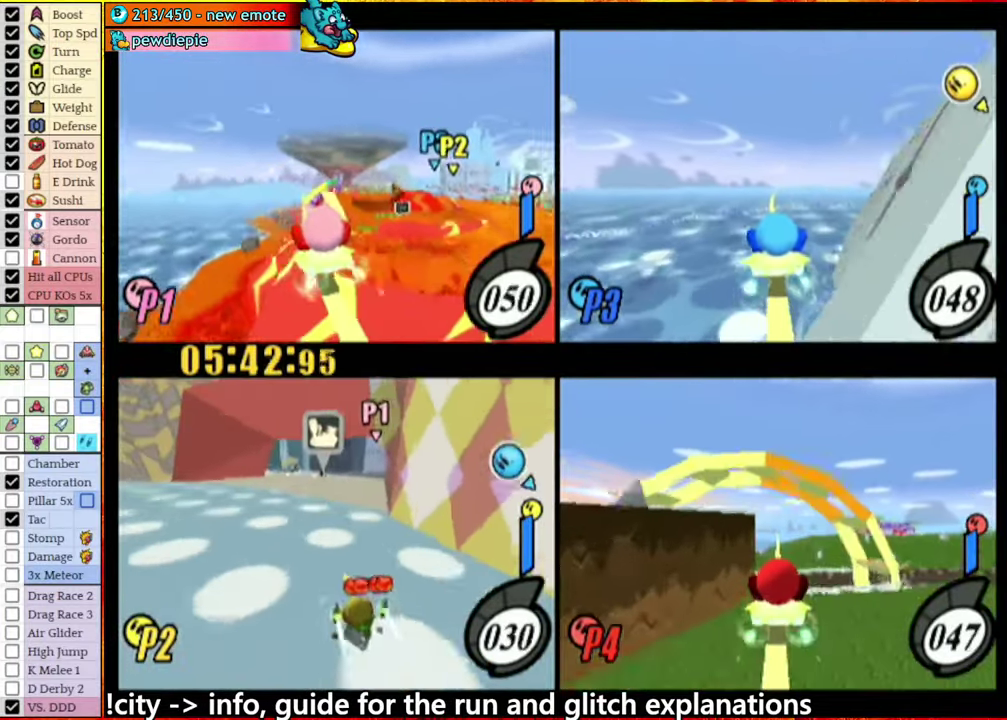
{"buttons": ["A"], "left_stick": "right", "right_stick": "center", "events": [[300, "left_stick", "right"], [400, "A", "down"]]}
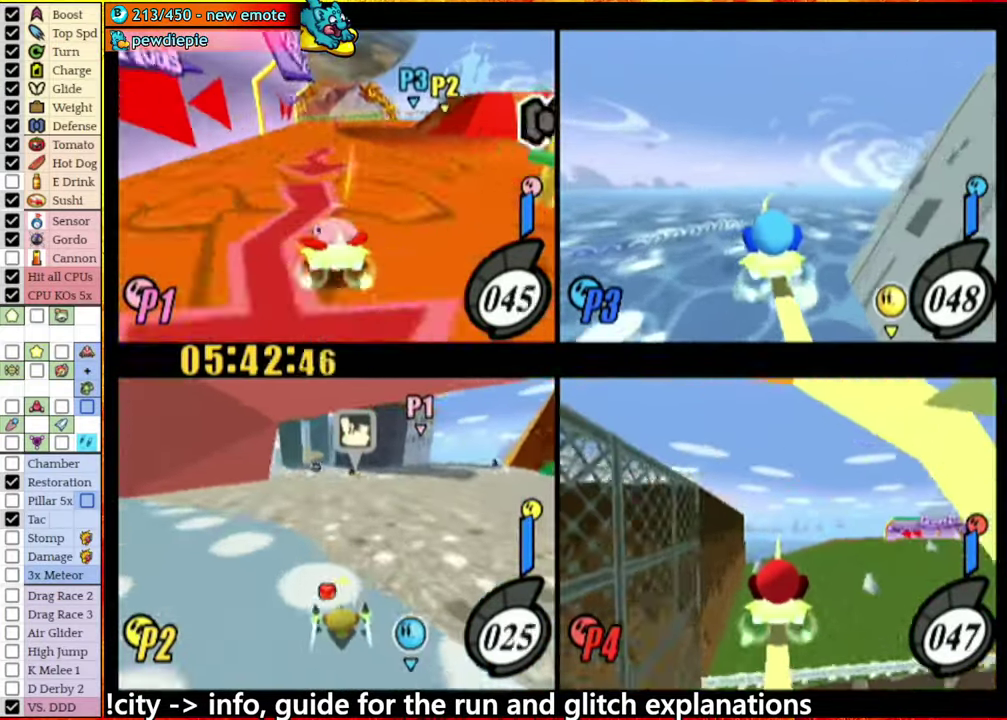
{"buttons": ["A"], "left_stick": "right", "right_stick": "center", "events": [[17, "A", "up"], [484, "A", "down"]]}